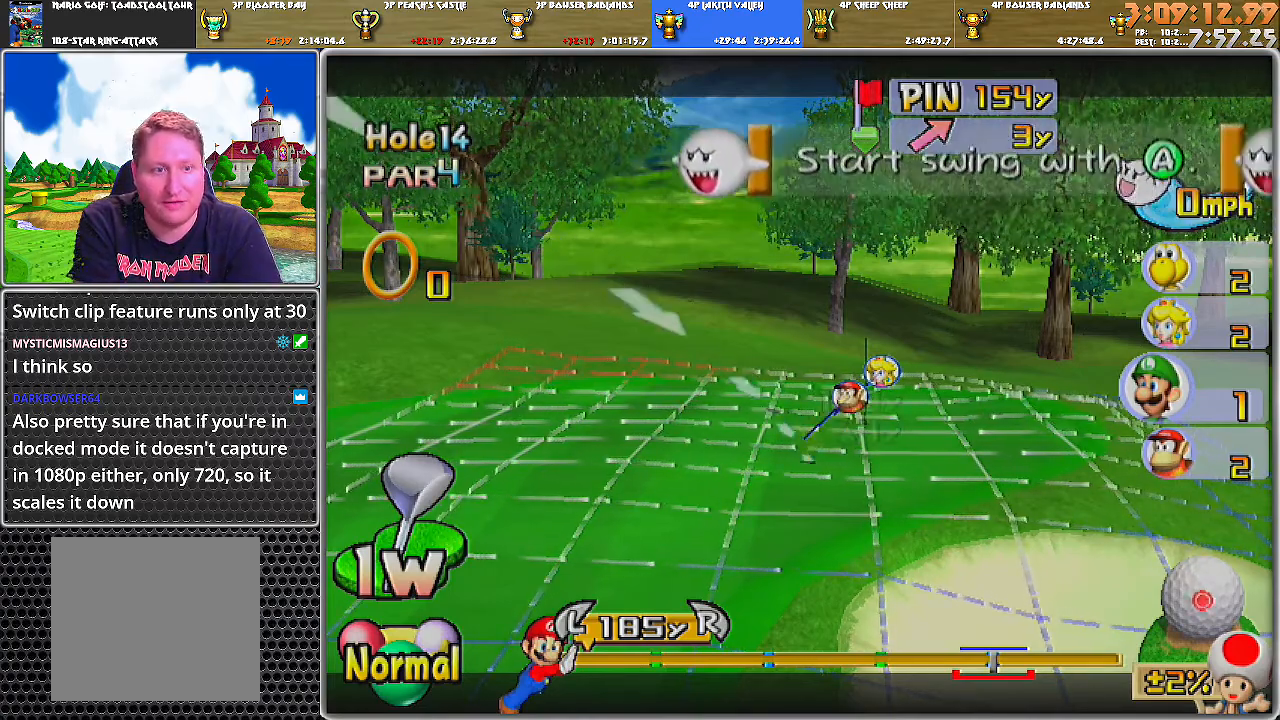
Gameplay with a controller (Nintendo layout); each line is a JSON object with the inputs held at the frame after it. "events" lists button and stick changes between this image and that frame as [ms after this image, input, new state], when the widget could be followed in between. Not read: L2 L3 R1 R2 R3.
{"buttons": [], "left_stick": "center", "right_stick": "center", "events": [[267, "left_stick", "left"], [417, "left_stick", "center"]]}
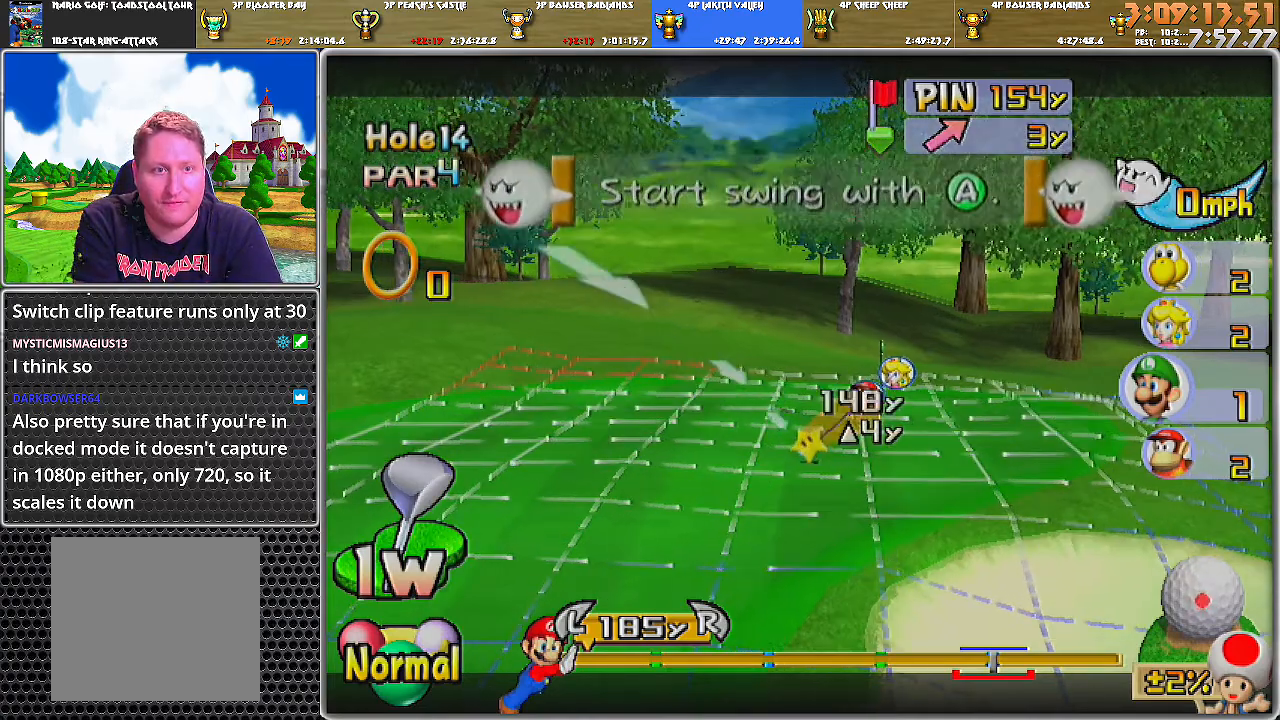
{"buttons": [], "left_stick": "left", "right_stick": "center", "events": [[34, "left_stick", "down"], [167, "left_stick", "center"], [468, "left_stick", "left"]]}
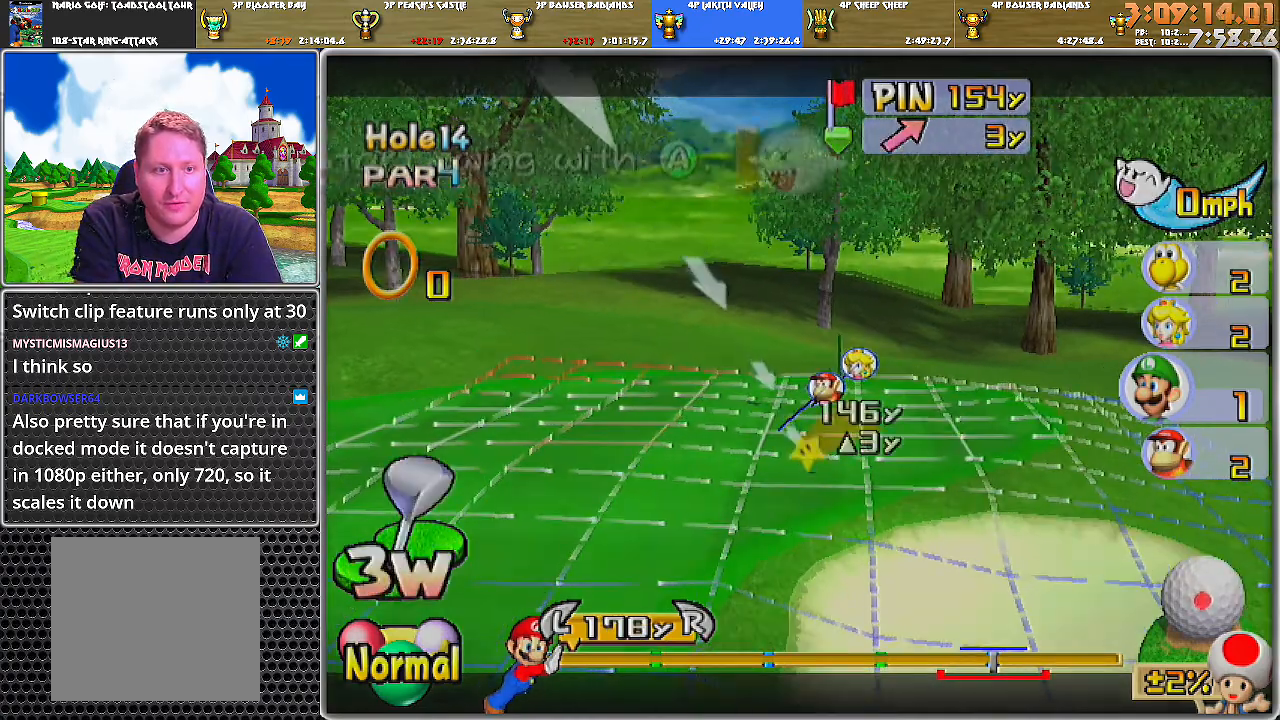
{"buttons": [], "left_stick": "center", "right_stick": "center", "events": [[200, "left_stick", "center"]]}
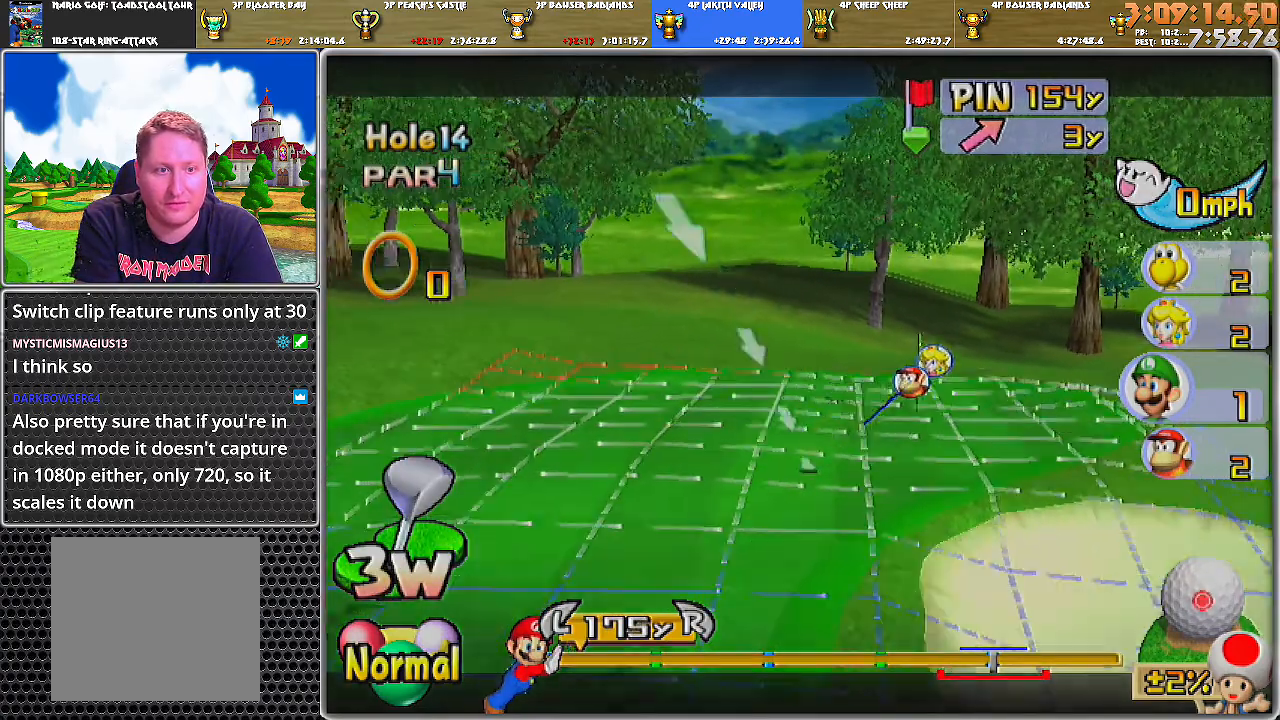
{"buttons": [], "left_stick": "center", "right_stick": "center", "events": [[284, "A", "down"], [467, "A", "up"]]}
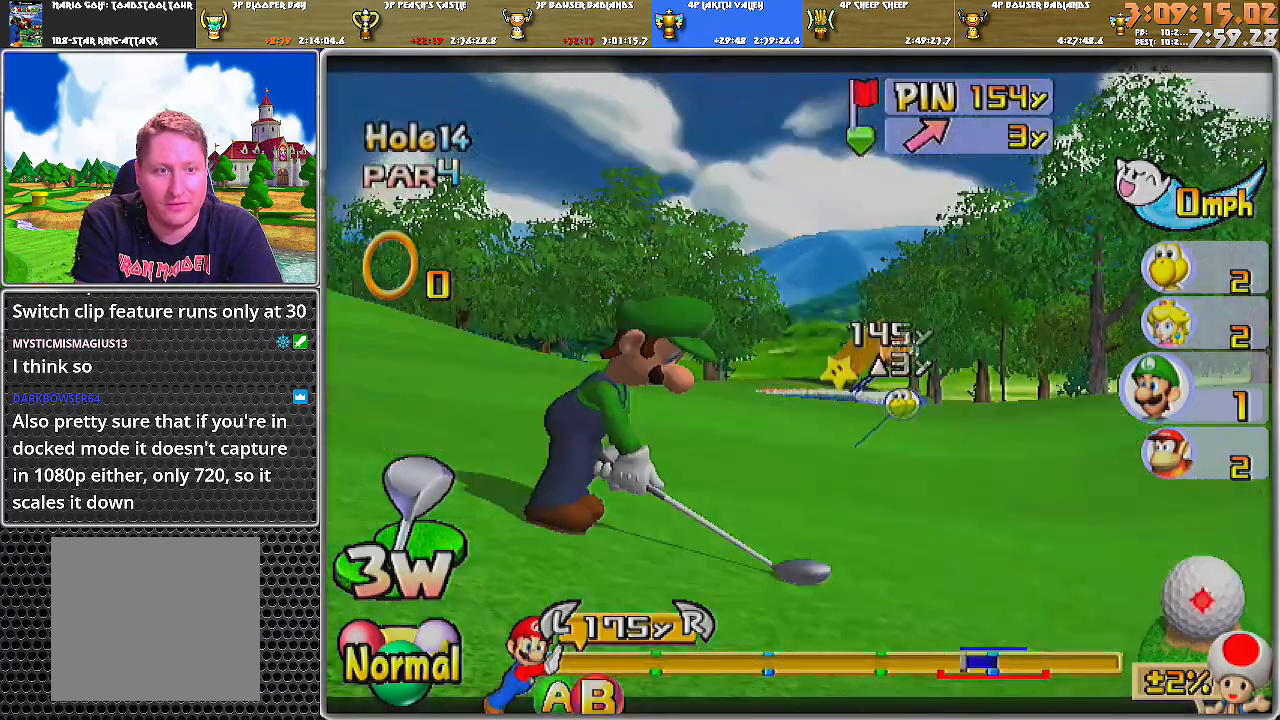
{"buttons": [], "left_stick": "center", "right_stick": "center", "events": []}
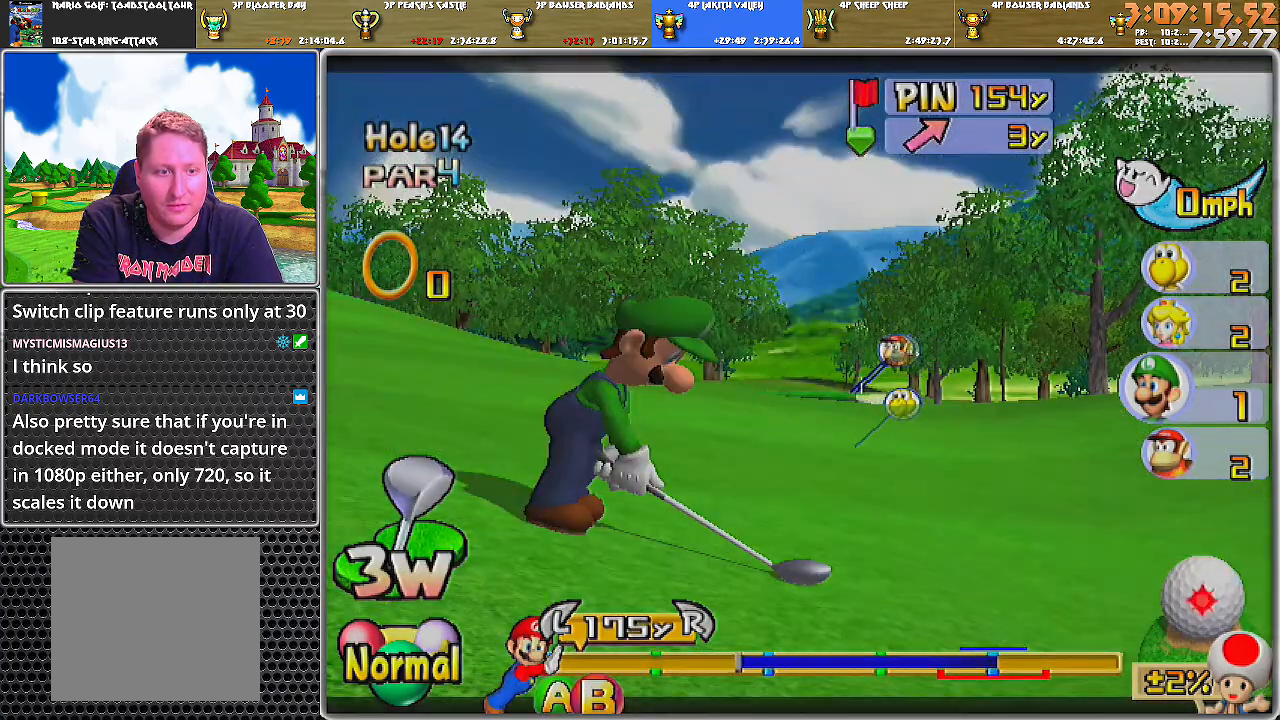
{"buttons": [], "left_stick": "center", "right_stick": "center", "events": [[251, "B", "down"], [384, "B", "up"]]}
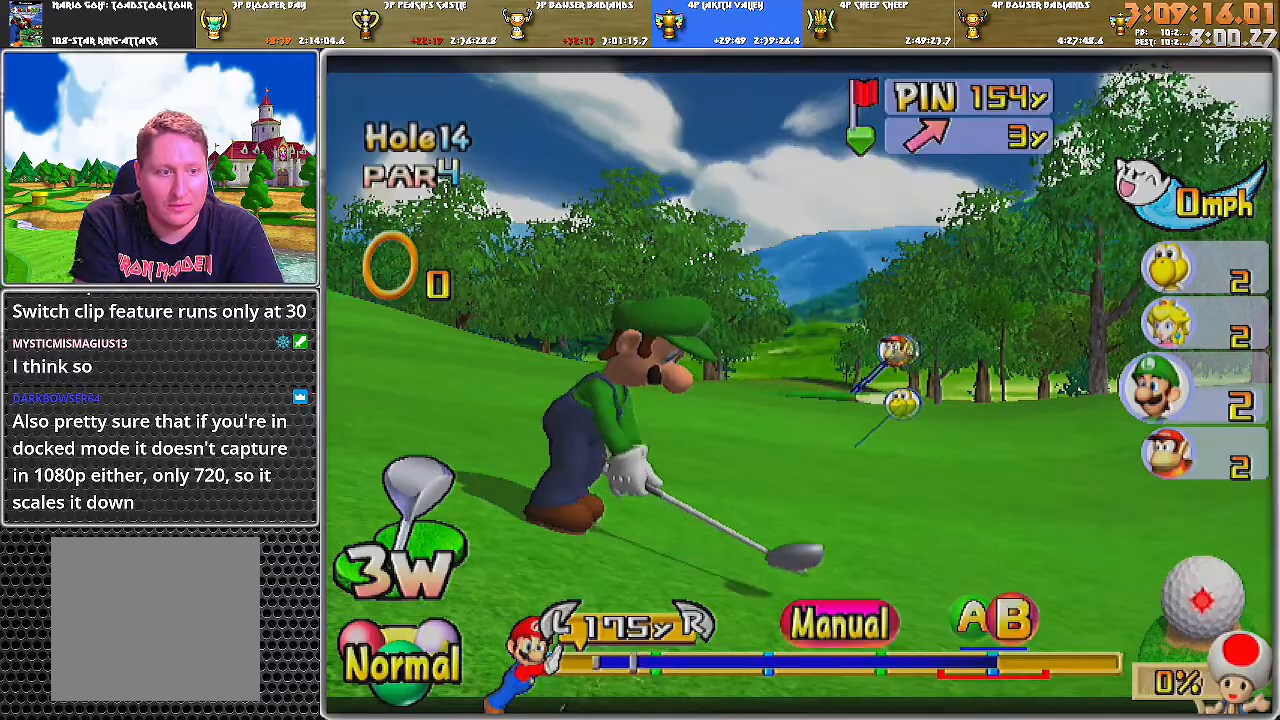
{"buttons": [], "left_stick": "center", "right_stick": "center", "events": []}
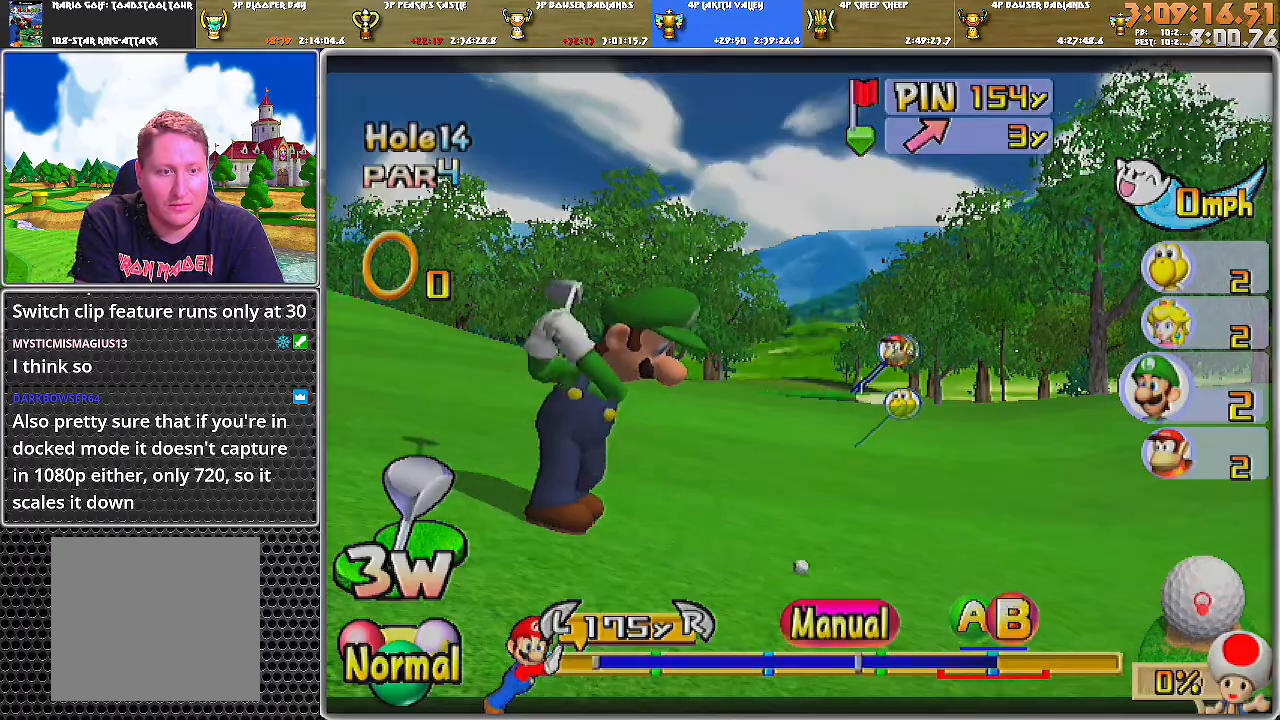
{"buttons": [], "left_stick": "center", "right_stick": "center", "events": [[251, "B", "down"], [417, "B", "up"]]}
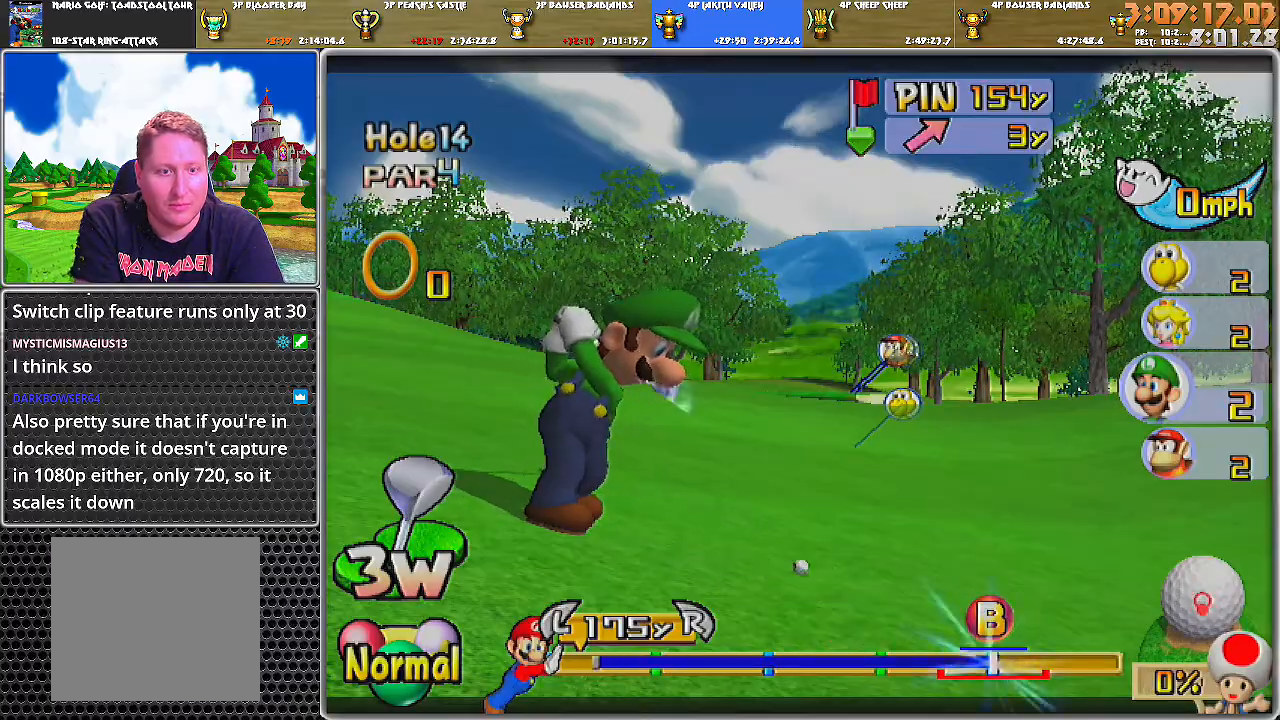
{"buttons": [], "left_stick": "center", "right_stick": "center", "events": []}
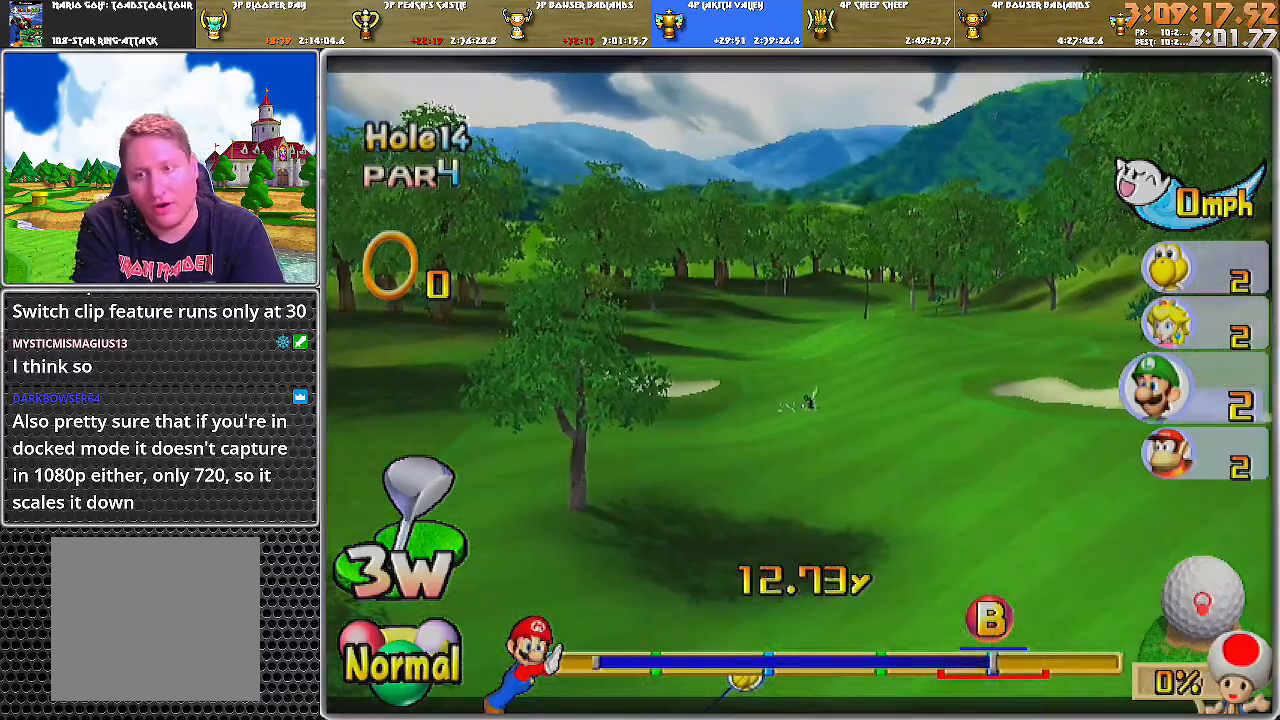
{"buttons": [], "left_stick": "center", "right_stick": "center", "events": []}
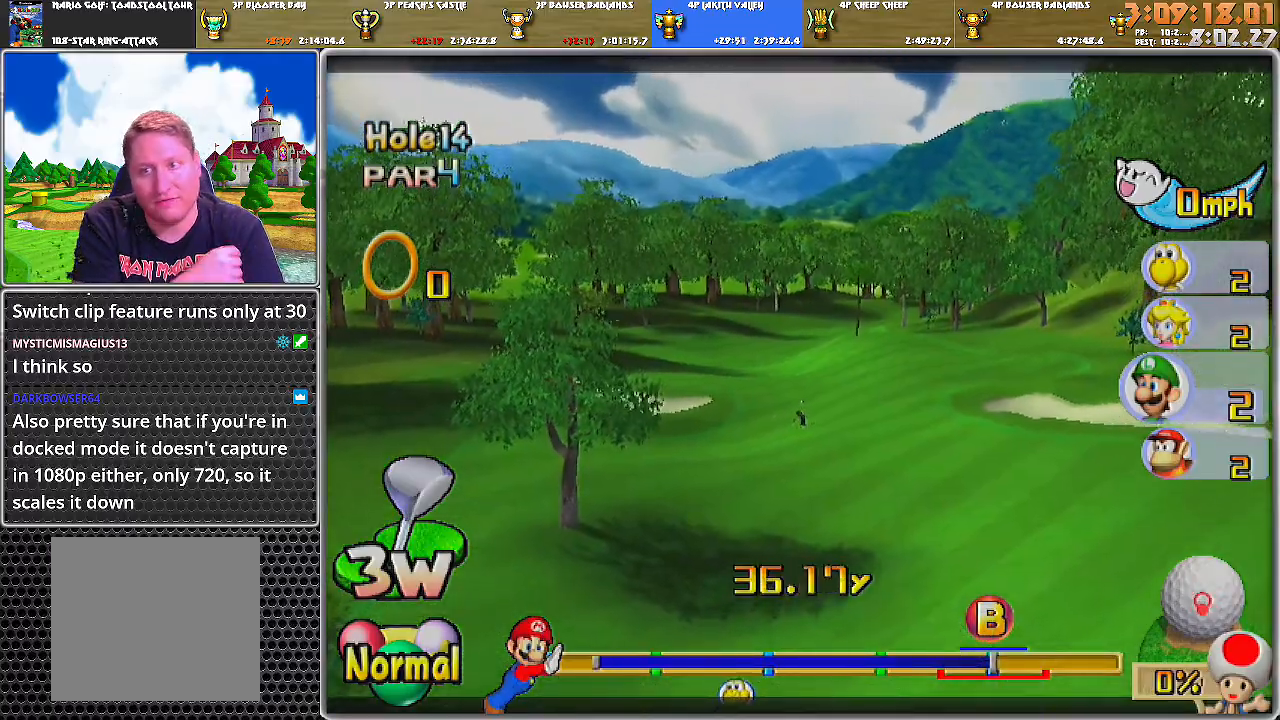
{"buttons": [], "left_stick": "center", "right_stick": "center", "events": []}
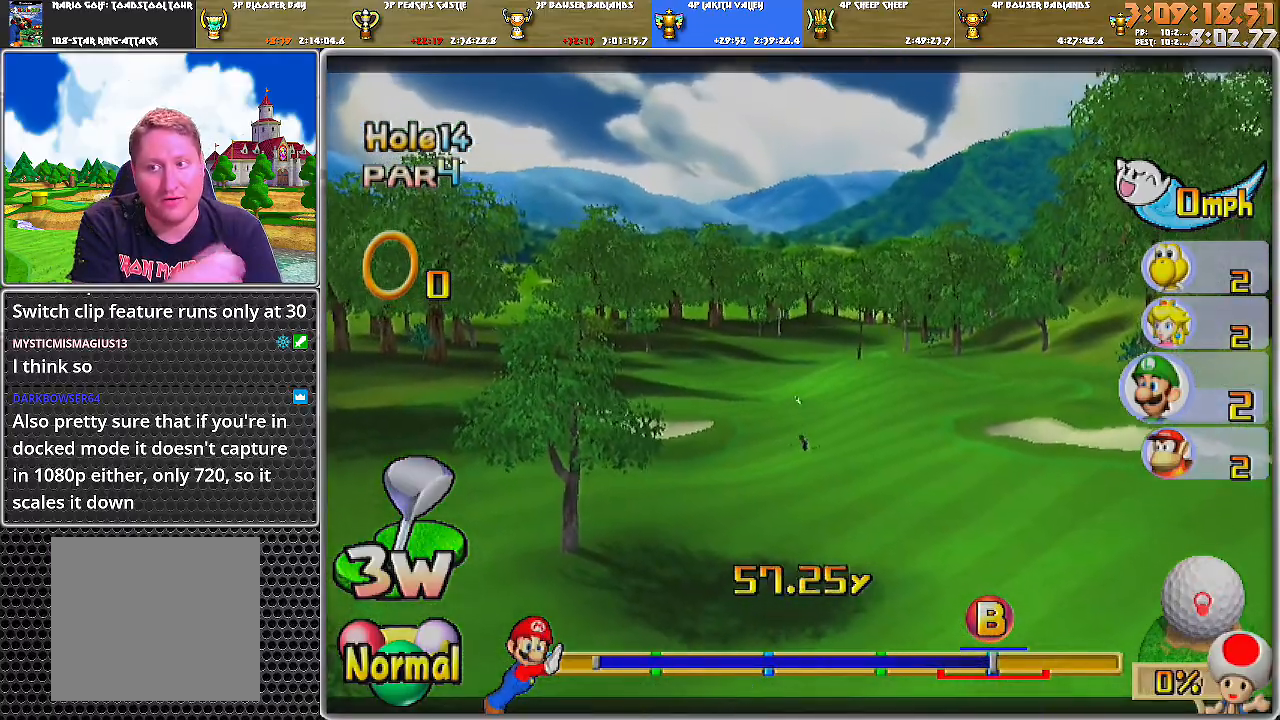
{"buttons": [], "left_stick": "center", "right_stick": "center", "events": []}
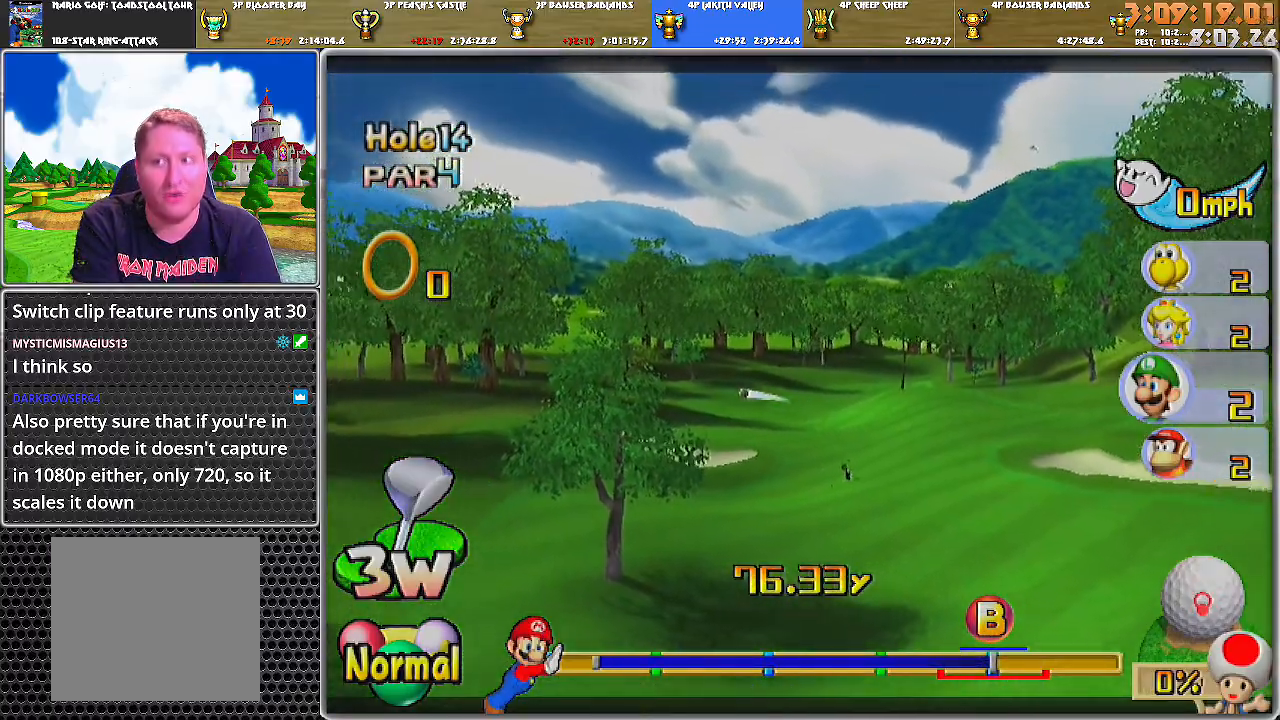
{"buttons": [], "left_stick": "center", "right_stick": "center", "events": []}
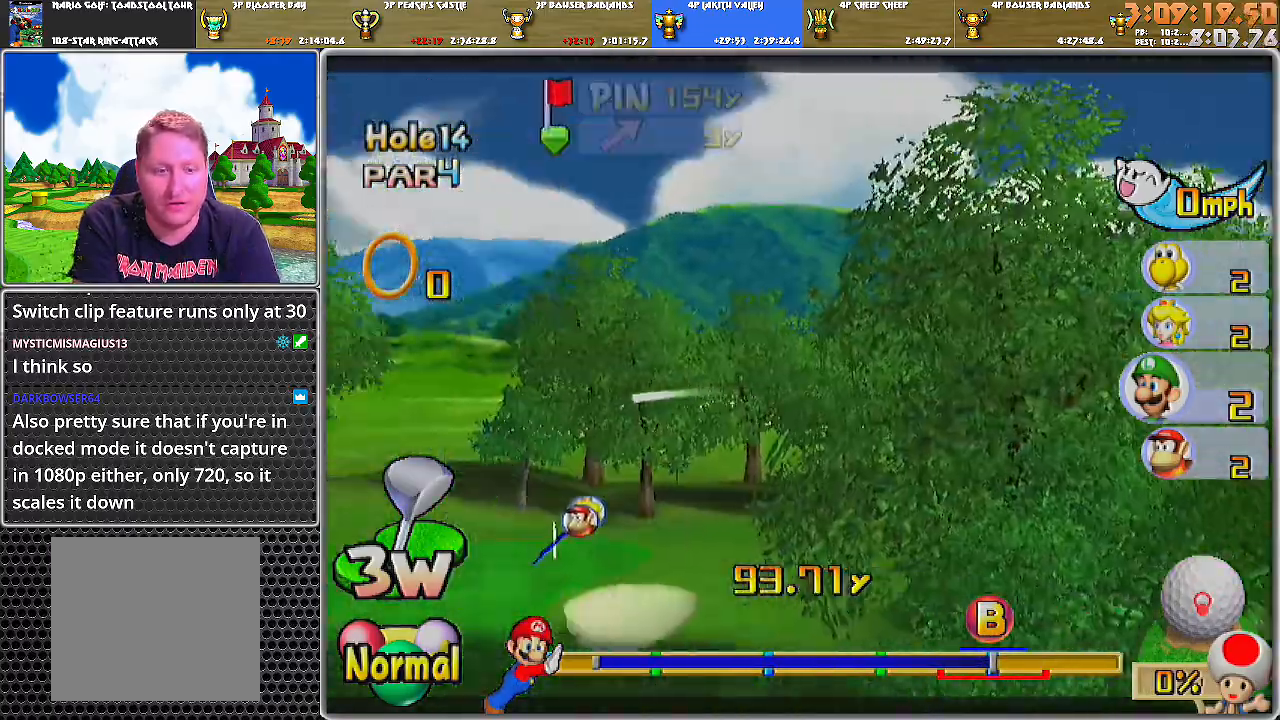
{"buttons": [], "left_stick": "center", "right_stick": "center", "events": []}
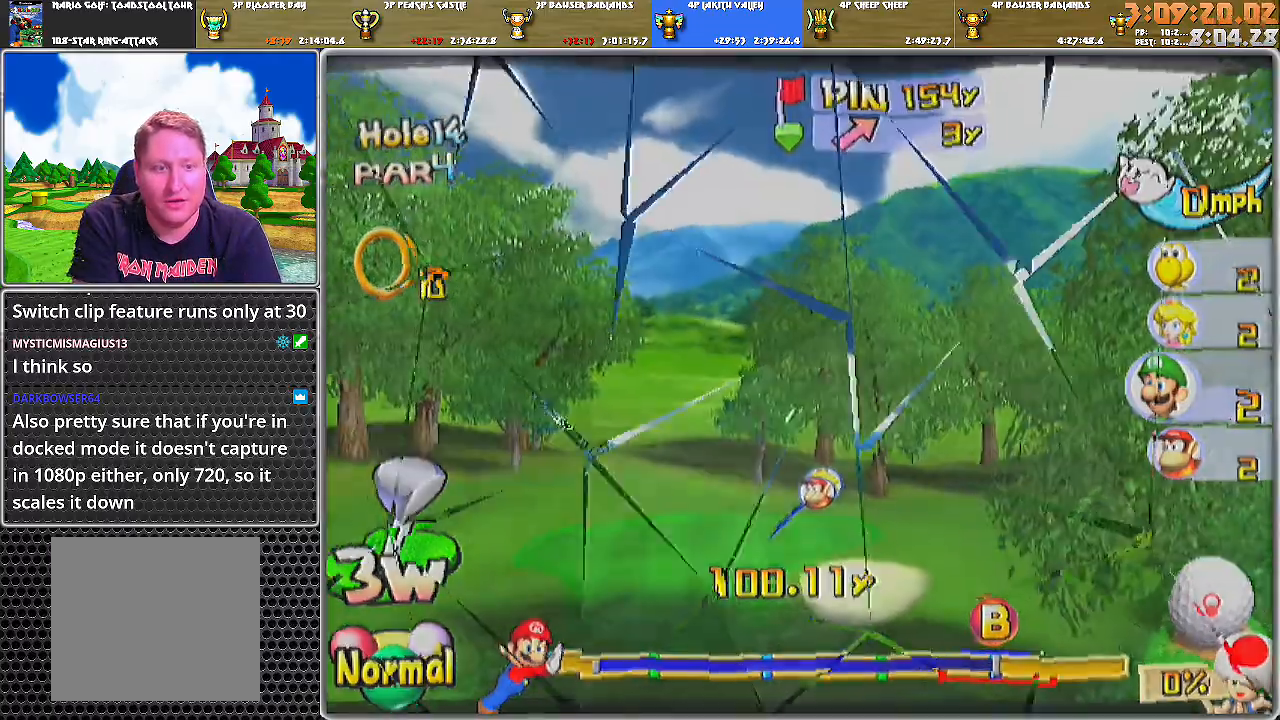
{"buttons": [], "left_stick": "center", "right_stick": "center", "events": []}
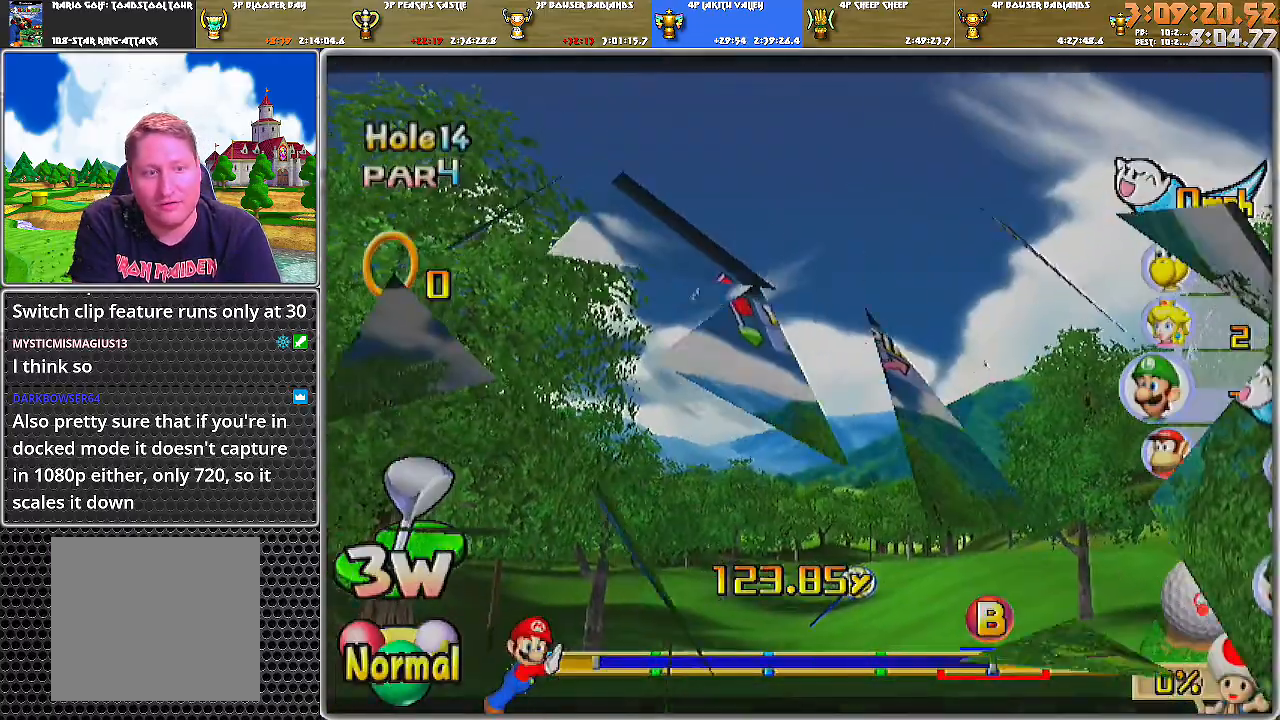
{"buttons": ["A"], "left_stick": "center", "right_stick": "center", "events": [[334, "A", "down"]]}
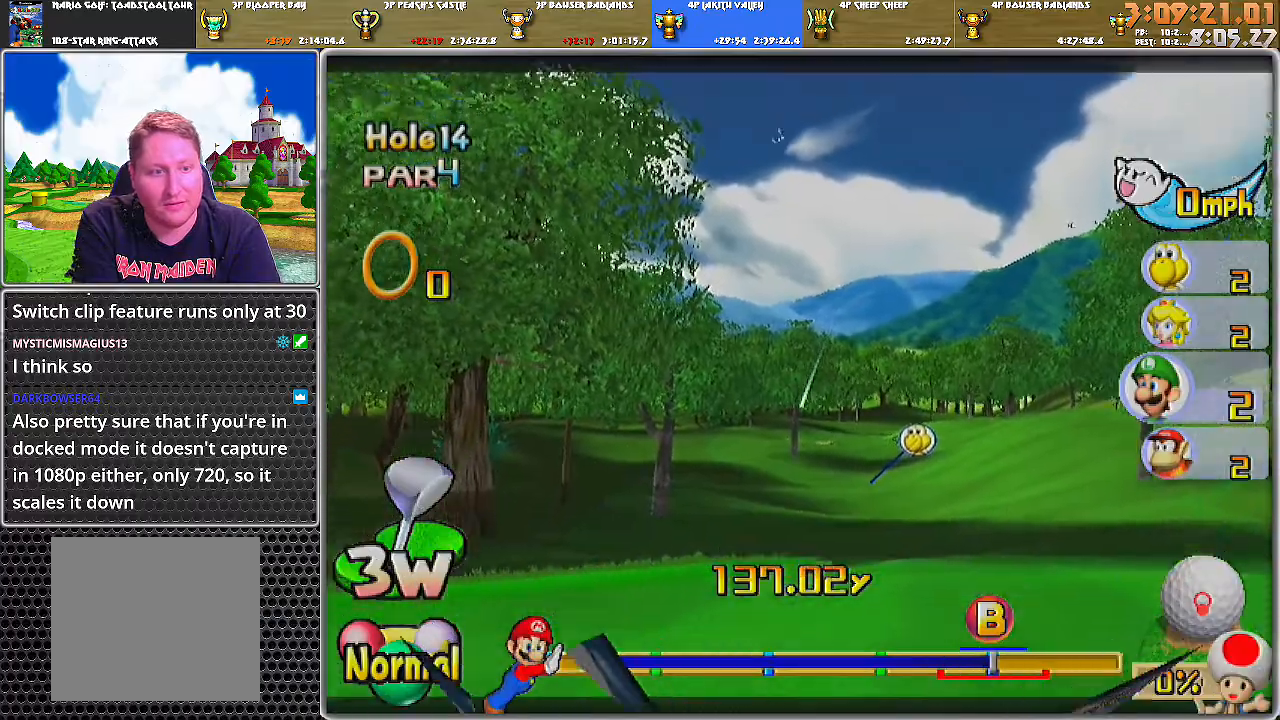
{"buttons": ["A"], "left_stick": "center", "right_stick": "center", "events": []}
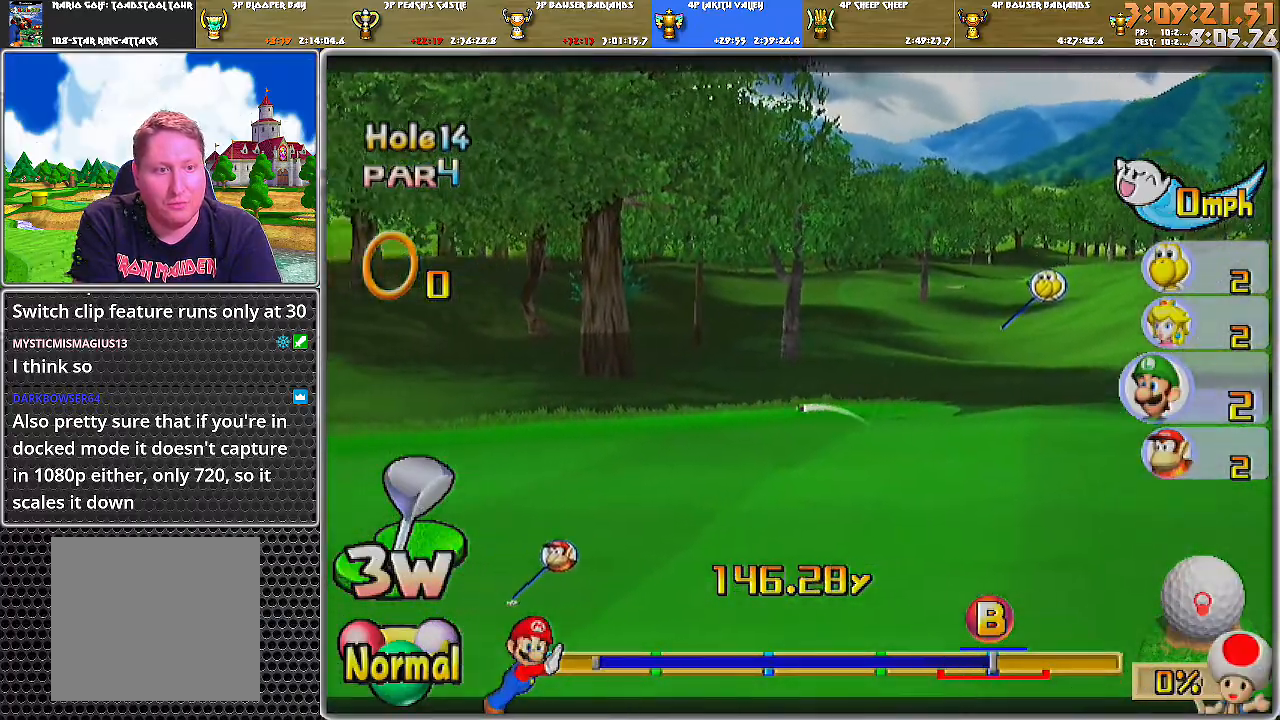
{"buttons": ["A"], "left_stick": "center", "right_stick": "center", "events": []}
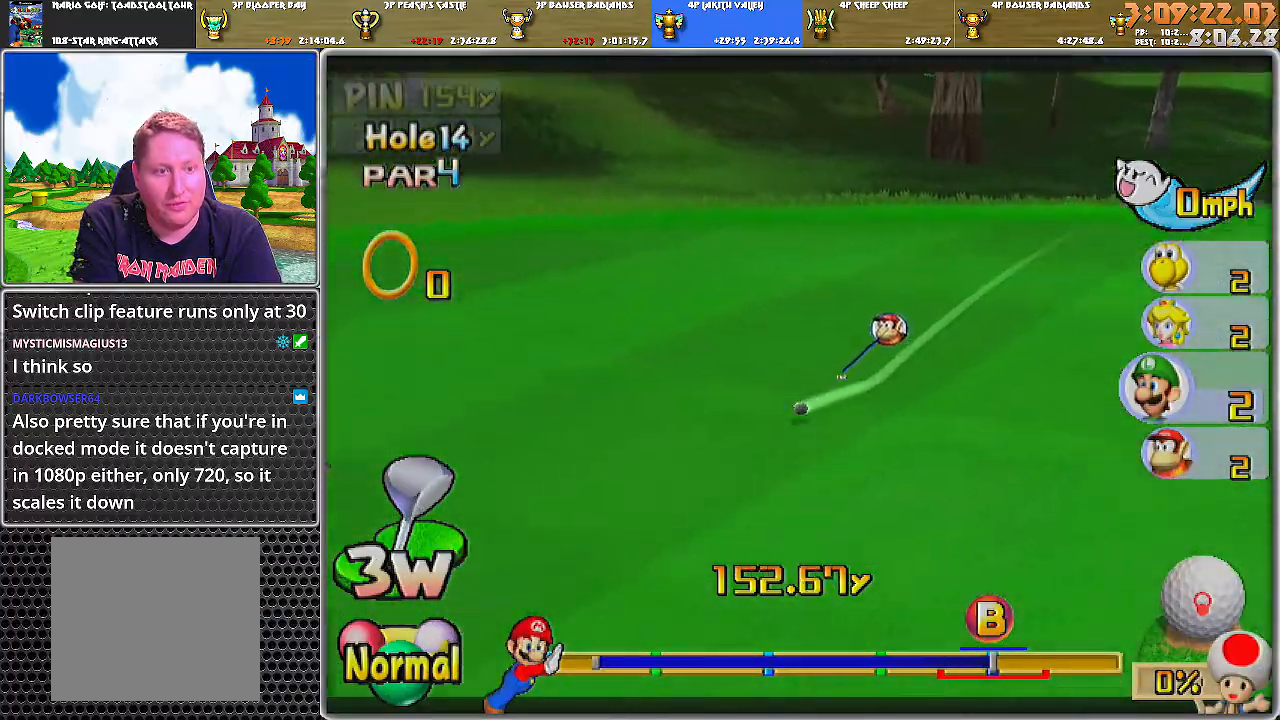
{"buttons": ["A"], "left_stick": "center", "right_stick": "center", "events": []}
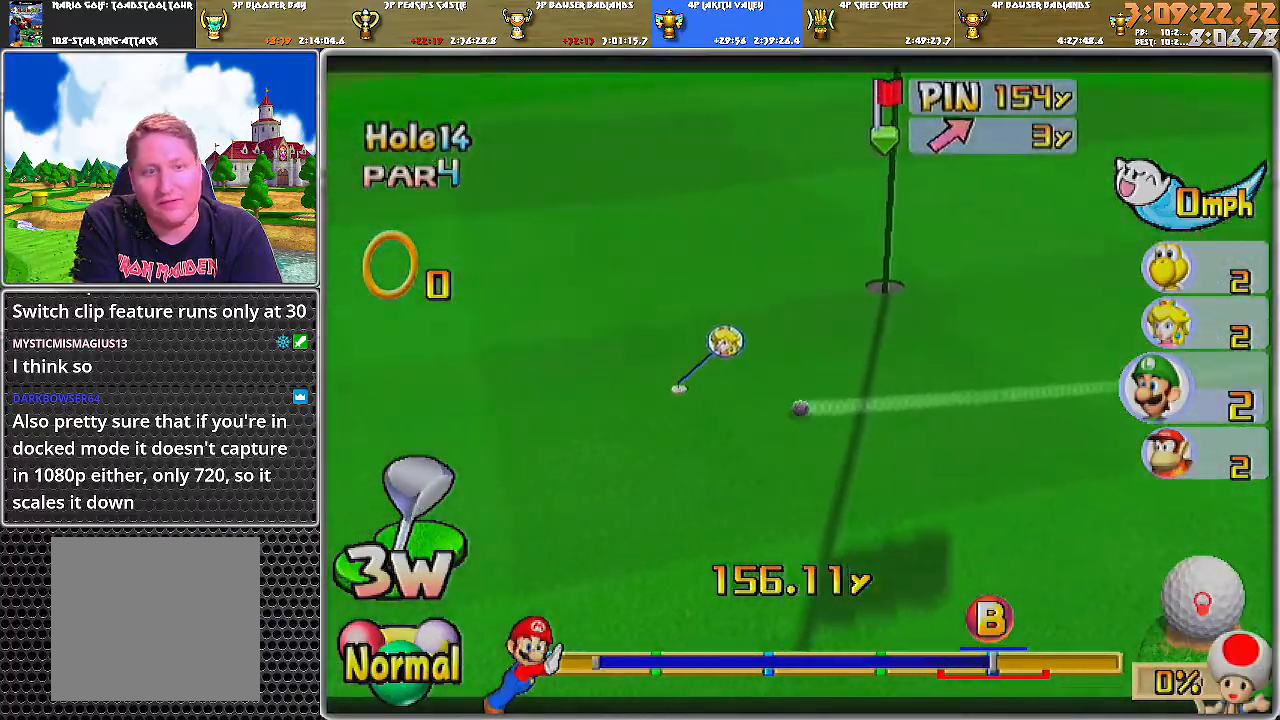
{"buttons": ["A"], "left_stick": "center", "right_stick": "center", "events": []}
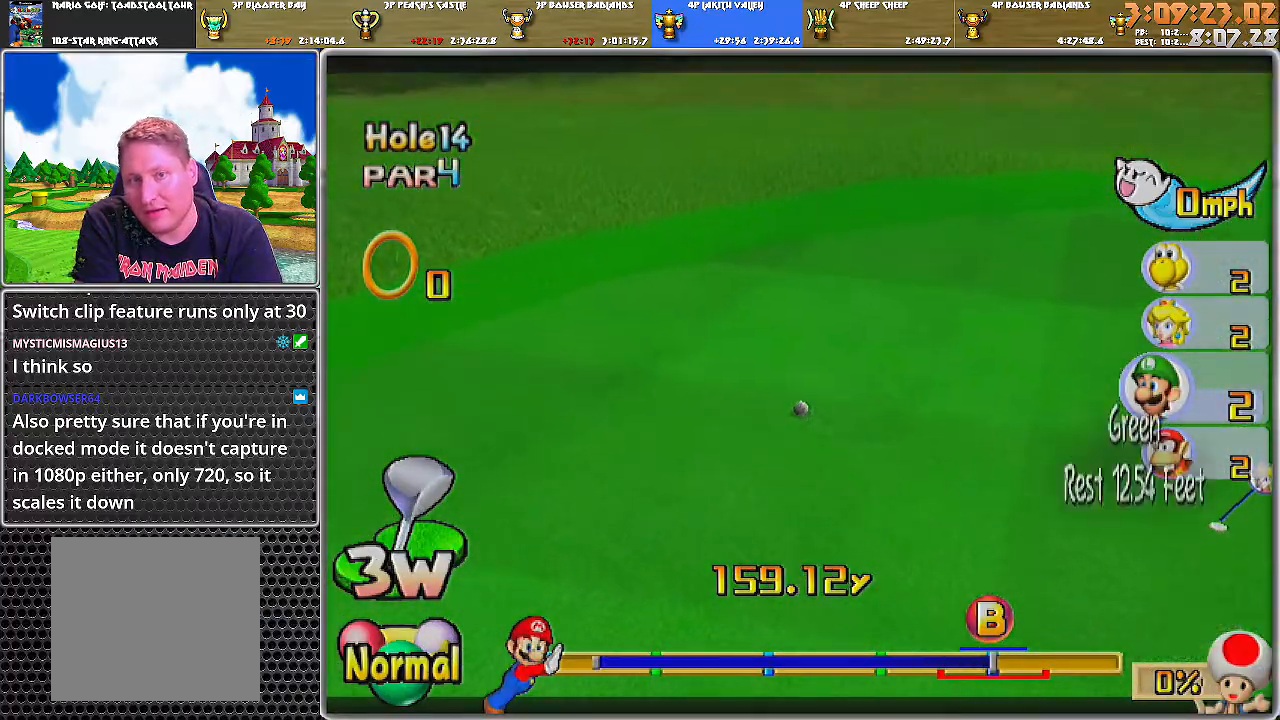
{"buttons": [], "left_stick": "center", "right_stick": "center", "events": [[217, "A", "up"], [283, "A", "down"], [367, "A", "up"], [400, "A", "down"], [500, "A", "up"]]}